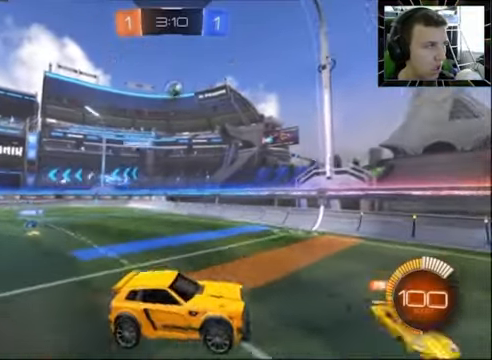
Gameplay with a controller (PlayStation layout); each line is a JSON object with the inputs held at the frame after it. "events" lists button and stick changes between this image and that frame as [ms after this image, input, new state], when the widget could be followed in between. Not read: R1.
{"buttons": ["CIRCLE", "R2"], "left_stick": "up-right", "right_stick": "center", "events": [[200, "left_stick", "center"], [300, "left_stick", "up-right"]]}
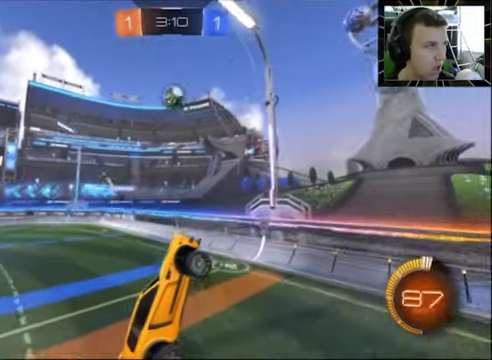
{"buttons": ["CIRCLE", "R2"], "left_stick": "left", "right_stick": "center", "events": [[33, "CIRCLE", "up"], [33, "left_stick", "up"], [100, "CIRCLE", "down"], [166, "left_stick", "up-left"], [233, "CIRCLE", "up"], [366, "left_stick", "left"], [500, "CIRCLE", "down"]]}
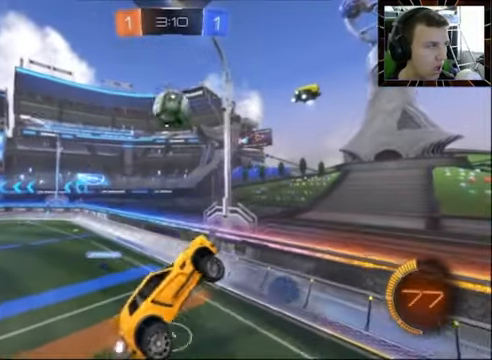
{"buttons": ["R2"], "left_stick": "center", "right_stick": "center", "events": [[200, "CIRCLE", "up"], [300, "SQUARE", "down"], [400, "SQUARE", "up"], [433, "left_stick", "center"]]}
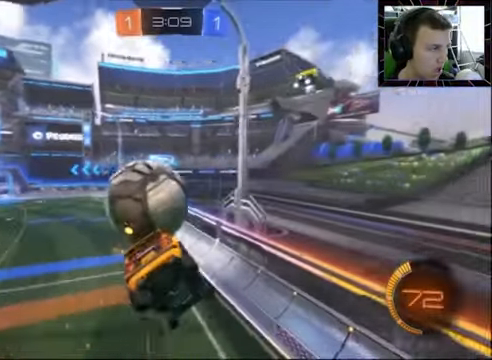
{"buttons": ["R2"], "left_stick": "center", "right_stick": "center", "events": [[200, "left_stick", "down"], [433, "left_stick", "center"]]}
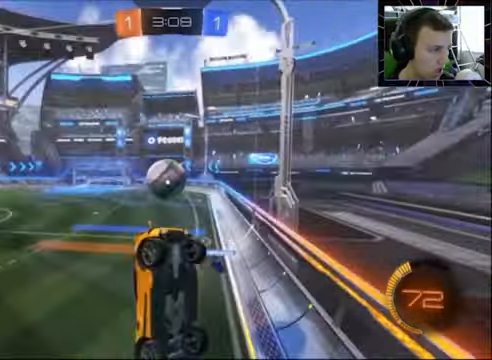
{"buttons": ["R2"], "left_stick": "right", "right_stick": "center", "events": [[233, "left_stick", "down-right"], [366, "left_stick", "right"]]}
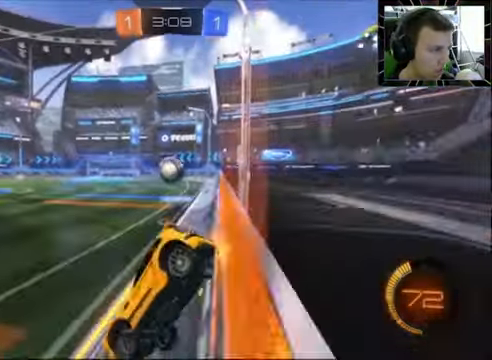
{"buttons": ["L1", "L2"], "left_stick": "right", "right_stick": "center", "events": [[434, "R2", "up"], [500, "L1", "down"], [500, "L2", "down"]]}
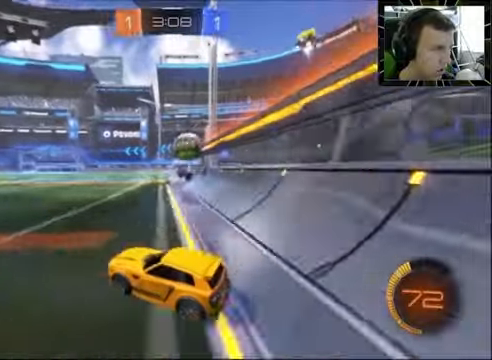
{"buttons": ["R2"], "left_stick": "left", "right_stick": "center", "events": [[67, "left_stick", "left"], [134, "L1", "up"], [134, "L2", "up"], [134, "R2", "down"]]}
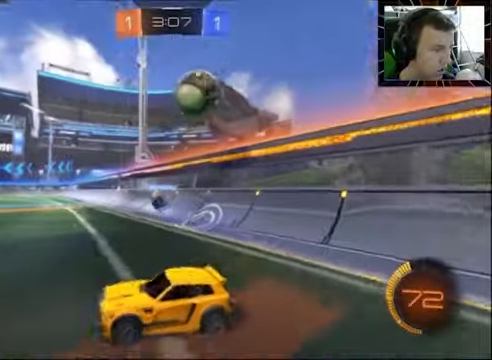
{"buttons": ["R2"], "left_stick": "left", "right_stick": "center", "events": []}
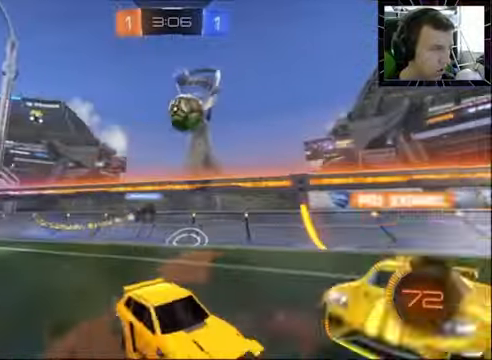
{"buttons": ["R2"], "left_stick": "center", "right_stick": "center", "events": [[34, "left_stick", "center"]]}
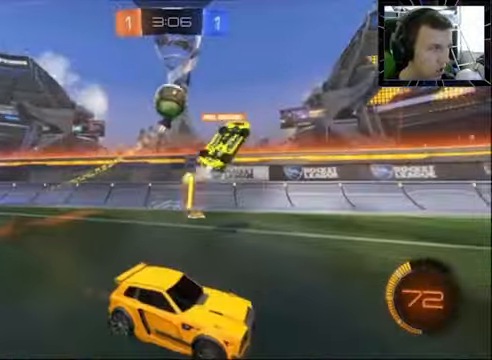
{"buttons": ["R2"], "left_stick": "left", "right_stick": "center", "events": [[134, "left_stick", "right"], [300, "CIRCLE", "down"], [334, "left_stick", "center"], [434, "left_stick", "left"], [467, "CIRCLE", "up"]]}
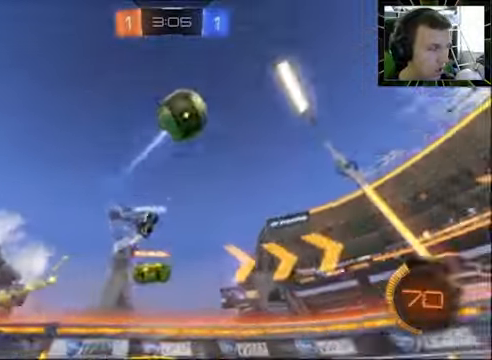
{"buttons": ["R2"], "left_stick": "right", "right_stick": "center", "events": [[34, "left_stick", "center"], [67, "L1", "down"], [67, "L2", "down"], [100, "R2", "up"], [100, "left_stick", "right"], [234, "L1", "up"], [234, "L2", "up"], [234, "R2", "down"]]}
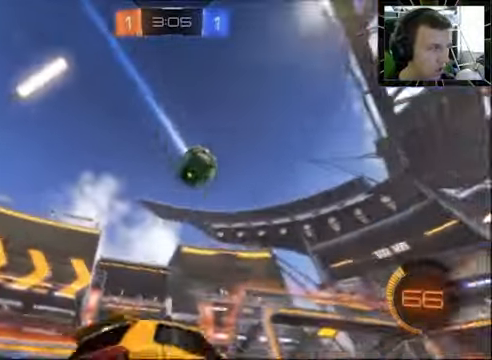
{"buttons": ["CIRCLE", "R2"], "left_stick": "left", "right_stick": "center", "events": [[34, "left_stick", "center"], [234, "CIRCLE", "down"], [434, "left_stick", "left"]]}
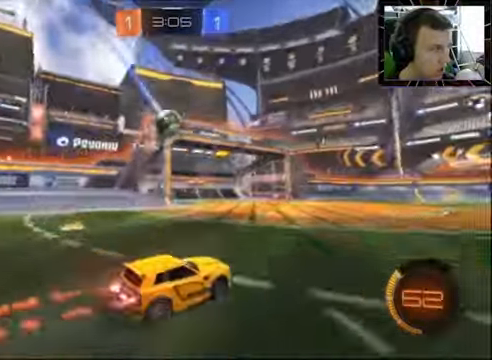
{"buttons": ["R2"], "left_stick": "center", "right_stick": "center", "events": [[34, "left_stick", "center"], [167, "CIRCLE", "up"]]}
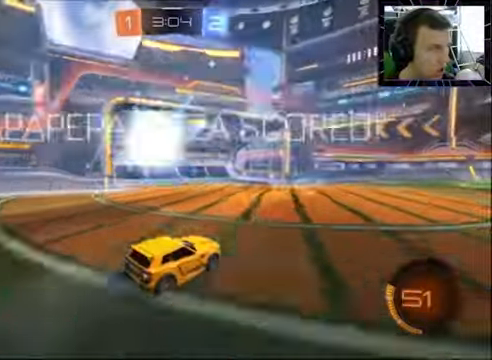
{"buttons": ["L1", "L2"], "left_stick": "center", "right_stick": "center", "events": [[34, "TRIANGLE", "down"], [134, "TRIANGLE", "up"], [267, "R2", "up"], [300, "L1", "down"], [300, "L2", "down"]]}
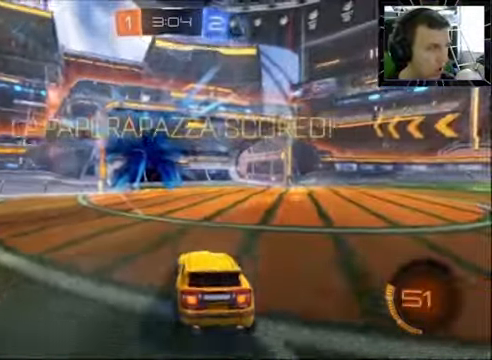
{"buttons": ["SQUARE"], "left_stick": "up", "right_stick": "center", "events": [[34, "left_stick", "right"], [167, "left_stick", "down"], [200, "CROSS", "down"], [267, "CROSS", "up"], [334, "CROSS", "down"], [400, "L1", "up"], [400, "L2", "up"], [467, "SQUARE", "down"], [467, "left_stick", "up"], [500, "CROSS", "up"]]}
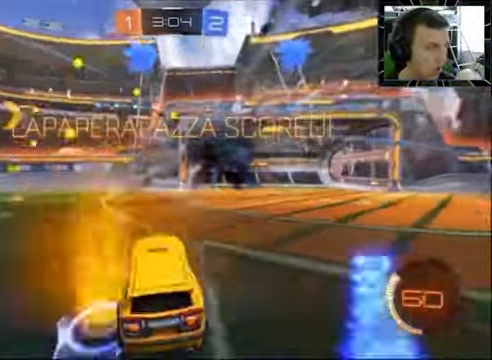
{"buttons": ["SQUARE"], "left_stick": "right", "right_stick": "center", "events": [[167, "CIRCLE", "down"], [500, "CIRCLE", "up"], [500, "left_stick", "right"]]}
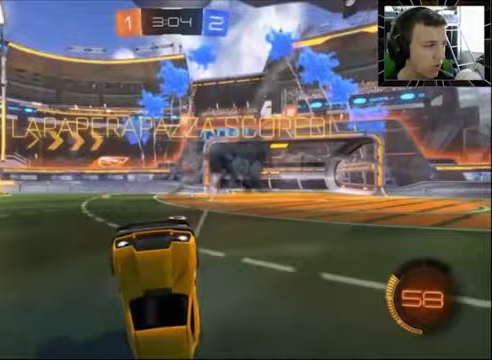
{"buttons": [], "left_stick": "right", "right_stick": "center", "events": [[467, "SQUARE", "up"]]}
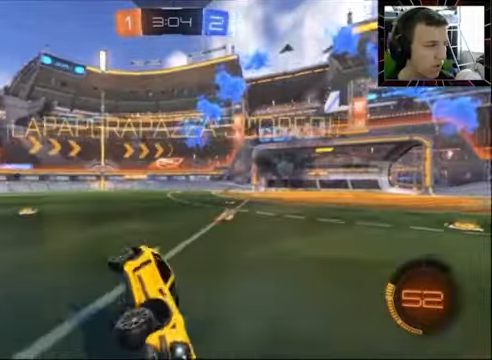
{"buttons": ["CIRCLE"], "left_stick": "up-right", "right_stick": "center", "events": [[33, "TRIANGLE", "down"], [100, "CIRCLE", "down"], [167, "TRIANGLE", "up"], [200, "CROSS", "down"], [200, "left_stick", "up-right"], [300, "CROSS", "up"], [400, "CROSS", "down"], [500, "CROSS", "up"]]}
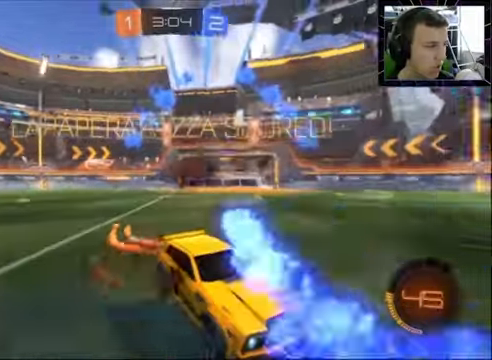
{"buttons": [], "left_stick": "center", "right_stick": "center", "events": [[100, "CROSS", "down"], [167, "CROSS", "up"], [167, "left_stick", "center"], [300, "CIRCLE", "up"]]}
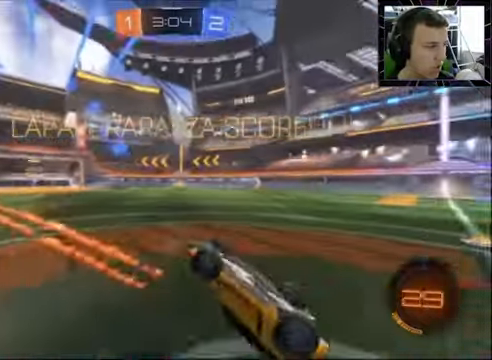
{"buttons": [], "left_stick": "center", "right_stick": "center", "events": []}
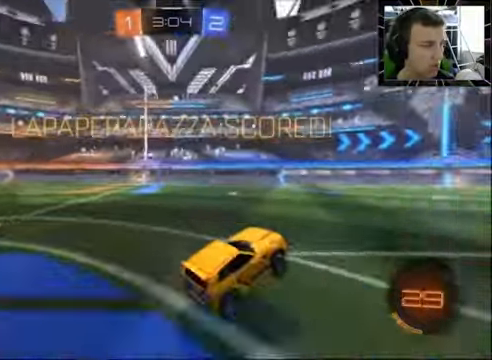
{"buttons": [], "left_stick": "center", "right_stick": "center", "events": []}
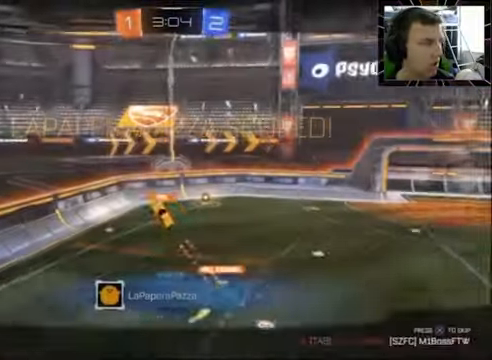
{"buttons": [], "left_stick": "center", "right_stick": "center", "events": [[33, "CROSS", "down"], [167, "CROSS", "up"]]}
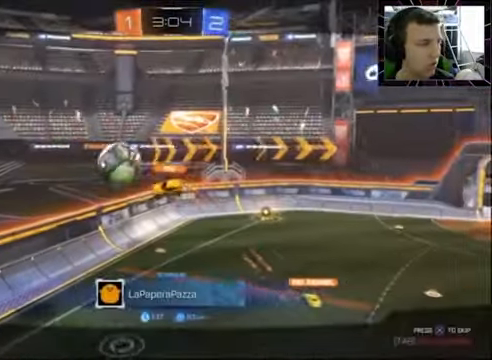
{"buttons": [], "left_stick": "center", "right_stick": "center", "events": []}
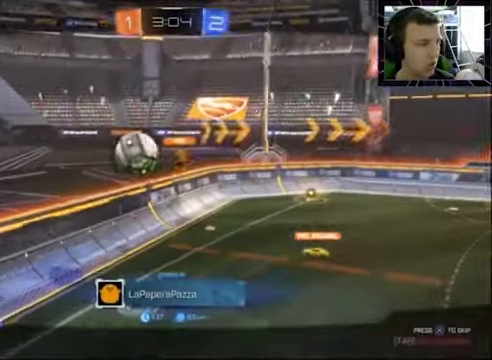
{"buttons": [], "left_stick": "center", "right_stick": "center", "events": []}
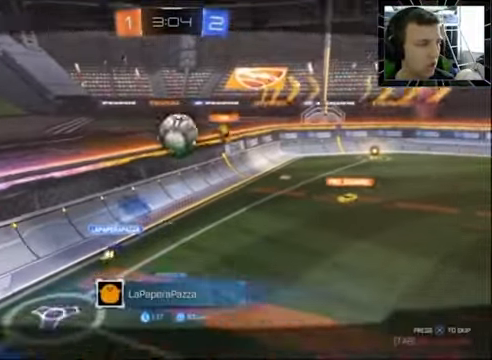
{"buttons": [], "left_stick": "center", "right_stick": "center", "events": []}
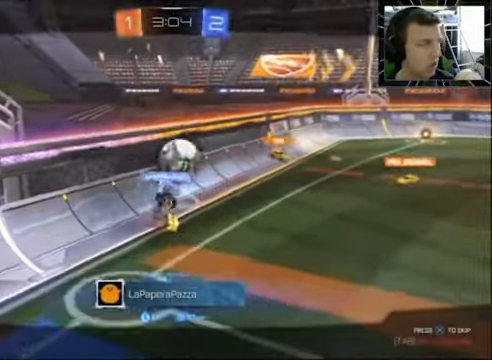
{"buttons": [], "left_stick": "center", "right_stick": "center", "events": [[300, "CROSS", "down"], [400, "CROSS", "up"]]}
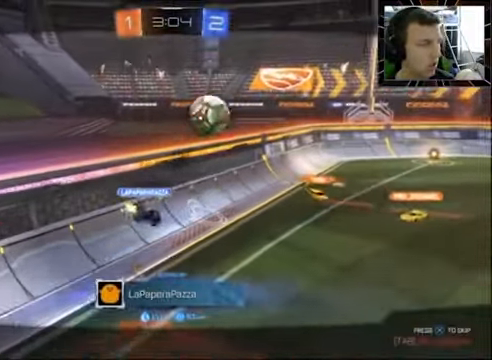
{"buttons": [], "left_stick": "center", "right_stick": "center", "events": []}
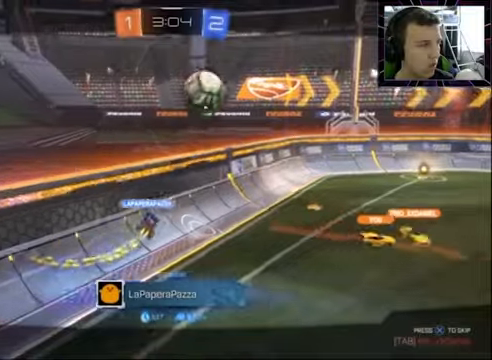
{"buttons": [], "left_stick": "center", "right_stick": "center", "events": []}
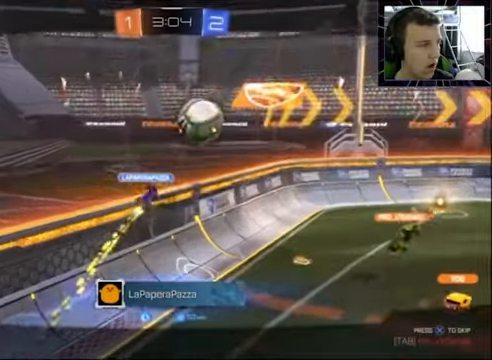
{"buttons": [], "left_stick": "center", "right_stick": "center", "events": []}
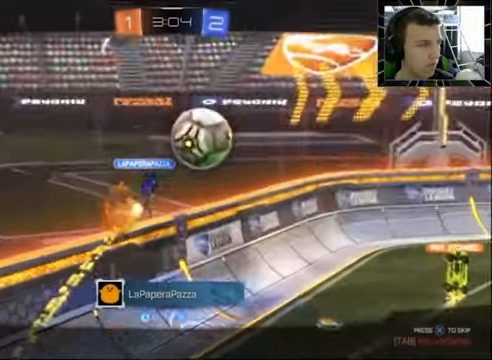
{"buttons": [], "left_stick": "center", "right_stick": "center", "events": []}
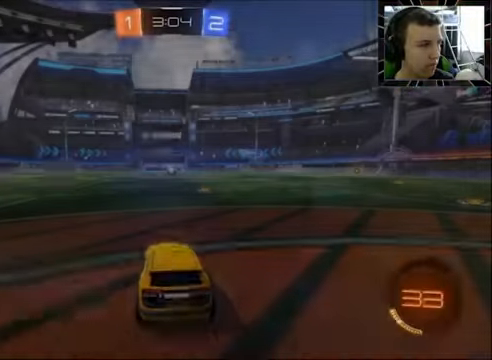
{"buttons": [], "left_stick": "center", "right_stick": "center", "events": [[366, "TRIANGLE", "down"], [466, "TRIANGLE", "up"]]}